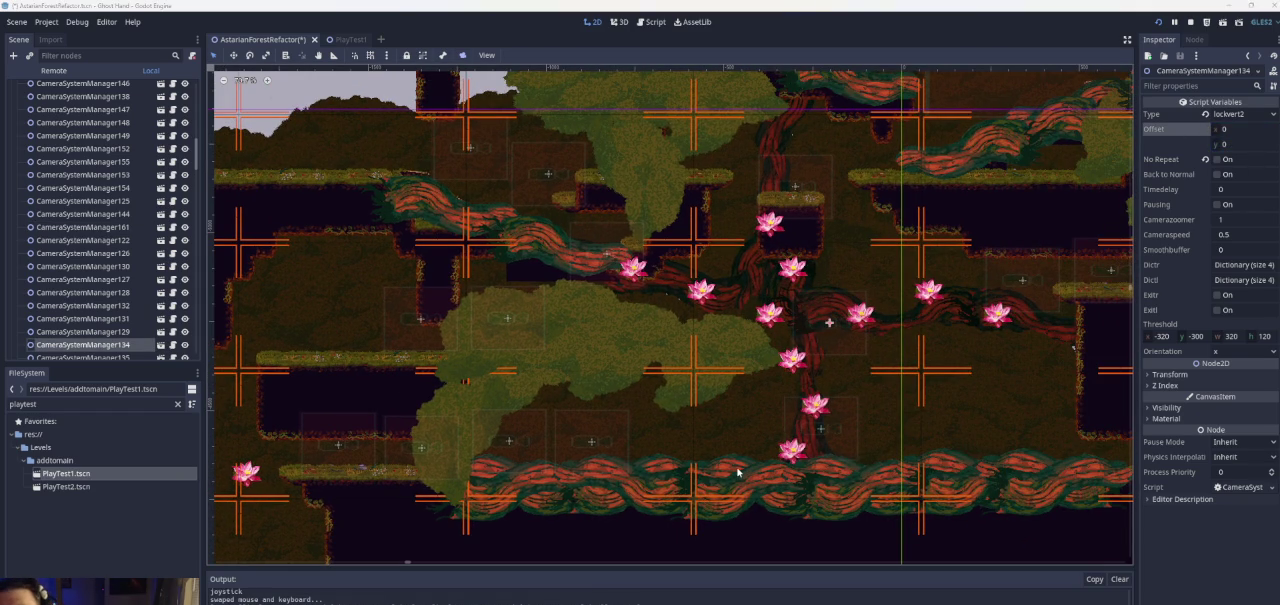
Gameplay with a controller (PlayStation layout); each line is a JSON object with the inputs held at the frame after it. "events" lists button and stick changes between this image and that frame as [ms after this image, input, new state], when the widget could be followed in between. Not read: L2 L3 R2 R3.
{"buttons": [], "left_stick": "right", "right_stick": "center", "events": [[167, "left_stick", "right"], [200, "CROSS", "down"], [333, "CROSS", "up"]]}
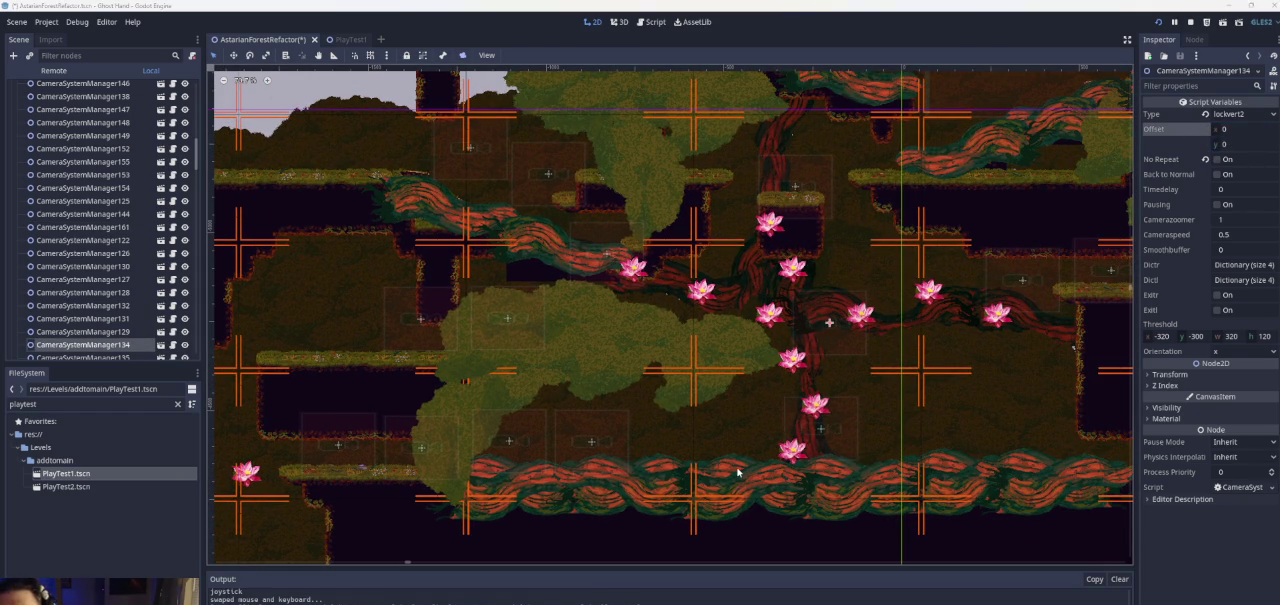
{"buttons": ["CROSS"], "left_stick": "left", "right_stick": "center", "events": [[200, "CROSS", "down"], [200, "left_stick", "left"]]}
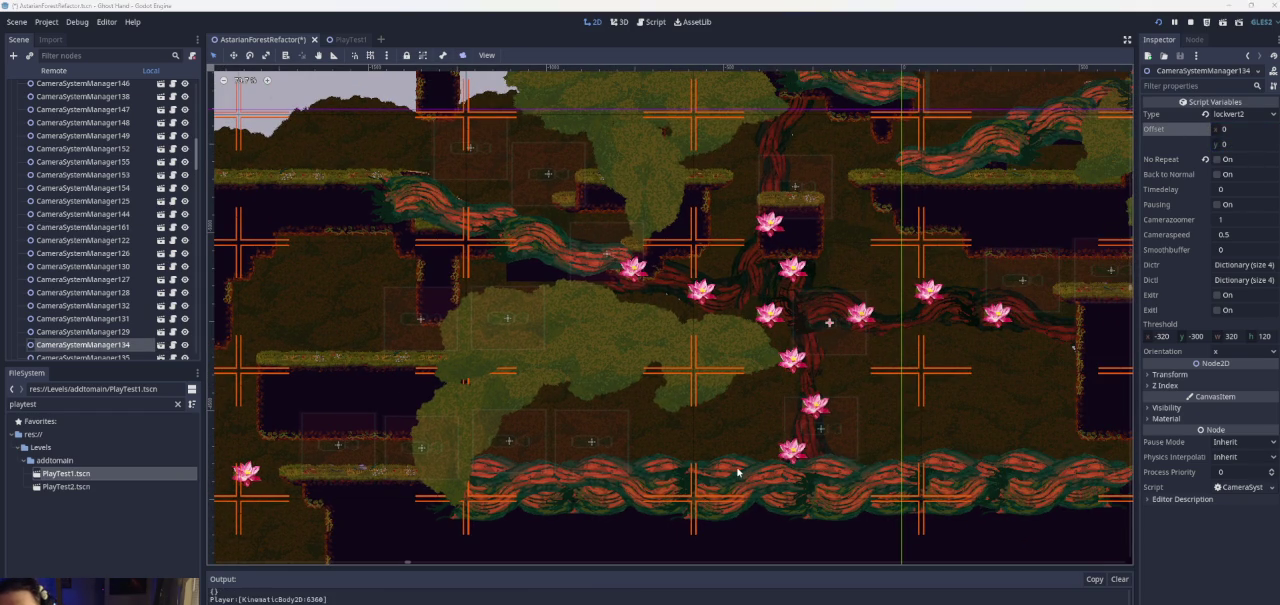
{"buttons": [], "left_stick": "center", "right_stick": "center", "events": [[67, "CROSS", "up"], [200, "left_stick", "center"]]}
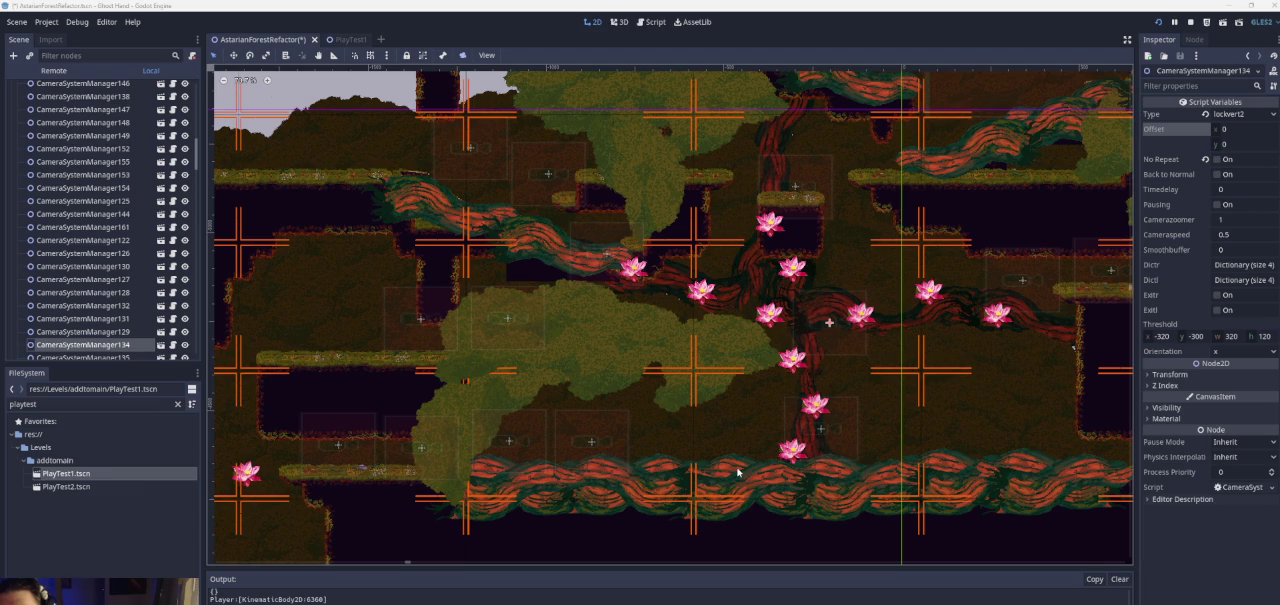
{"buttons": [], "left_stick": "right", "right_stick": "center", "events": [[200, "left_stick", "right"], [300, "left_stick", "center"], [467, "left_stick", "right"]]}
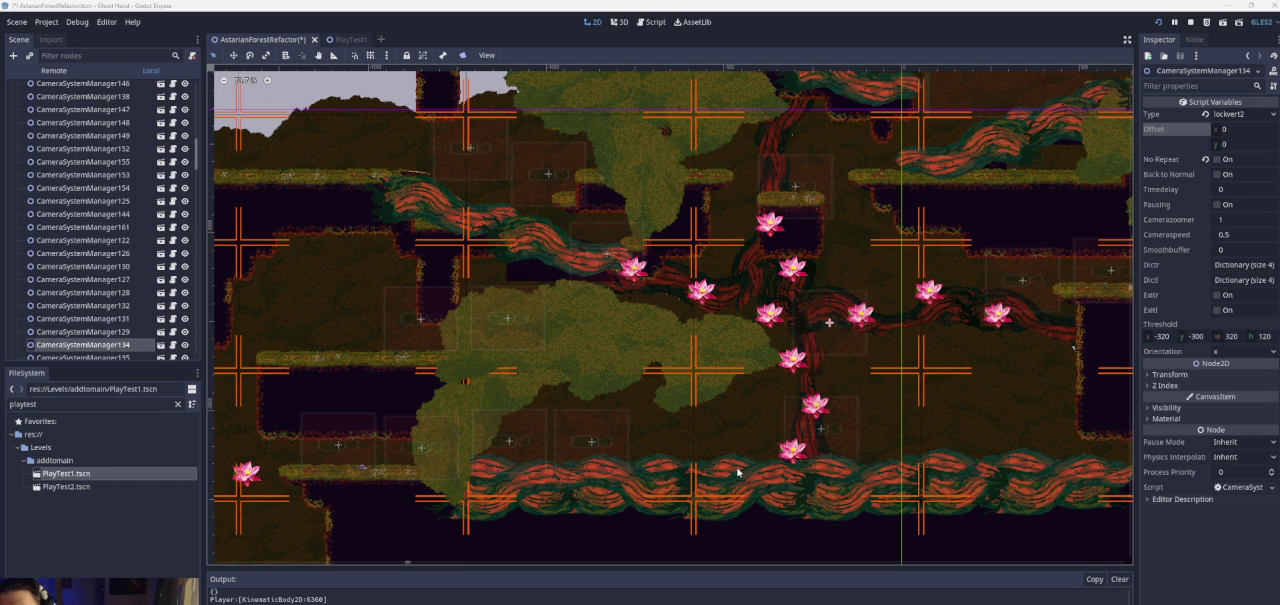
{"buttons": ["CROSS"], "left_stick": "left", "right_stick": "center", "events": [[33, "CROSS", "down"], [167, "CROSS", "up"], [333, "left_stick", "center"], [433, "CROSS", "down"], [433, "left_stick", "left"]]}
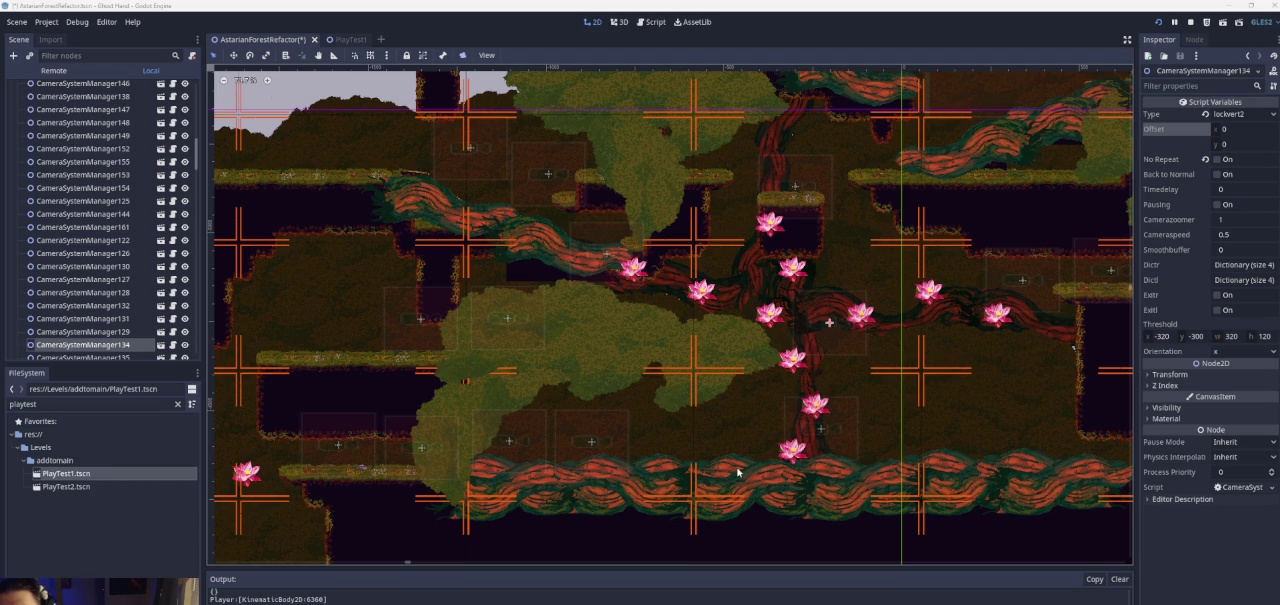
{"buttons": [], "left_stick": "center", "right_stick": "center", "events": [[67, "CROSS", "up"], [100, "left_stick", "center"], [233, "left_stick", "right"], [333, "left_stick", "center"]]}
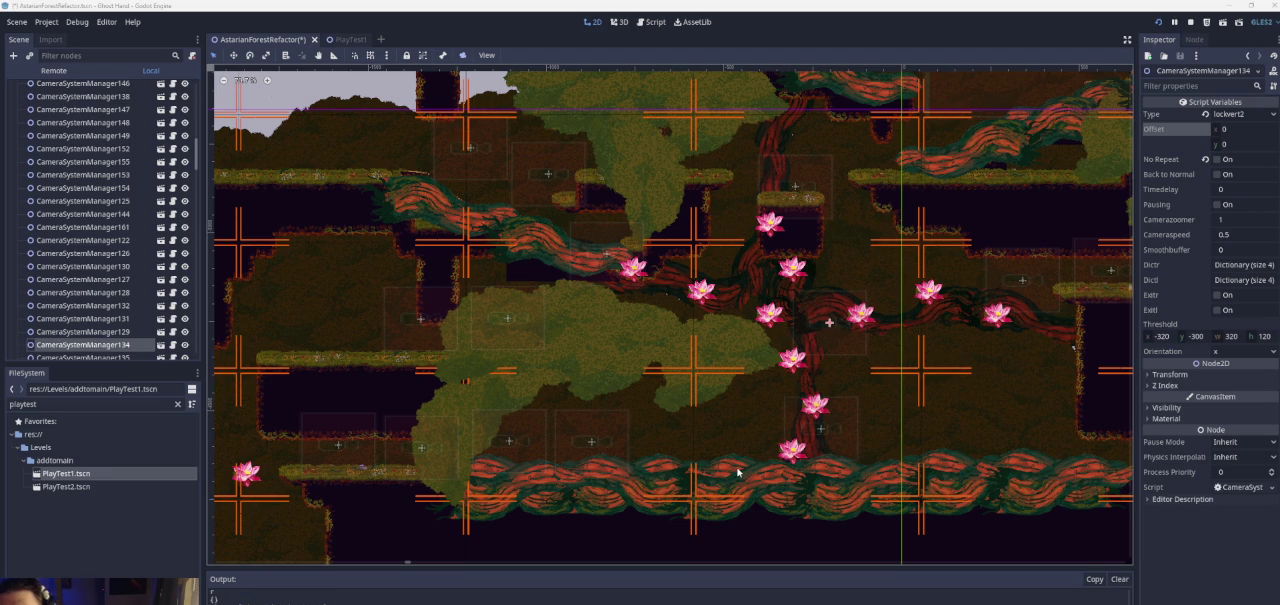
{"buttons": ["CROSS"], "left_stick": "center", "right_stick": "center", "events": [[200, "CROSS", "down"]]}
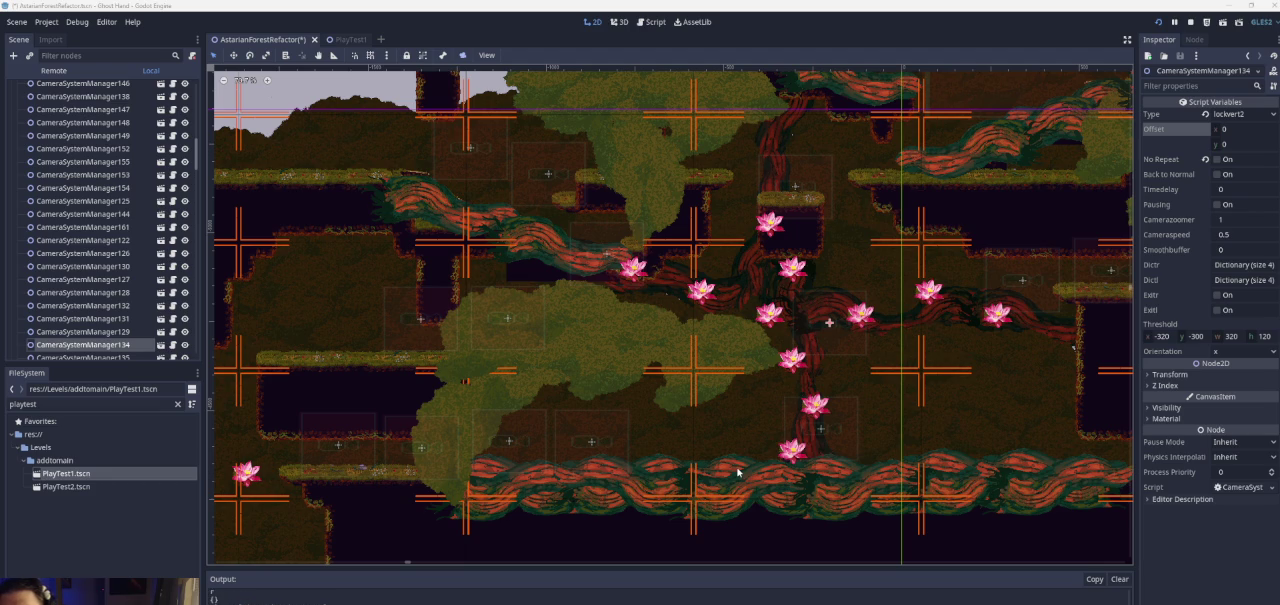
{"buttons": [], "left_stick": "left", "right_stick": "center", "events": [[33, "CROSS", "up"], [100, "CROSS", "down"], [133, "left_stick", "left"], [367, "CROSS", "up"]]}
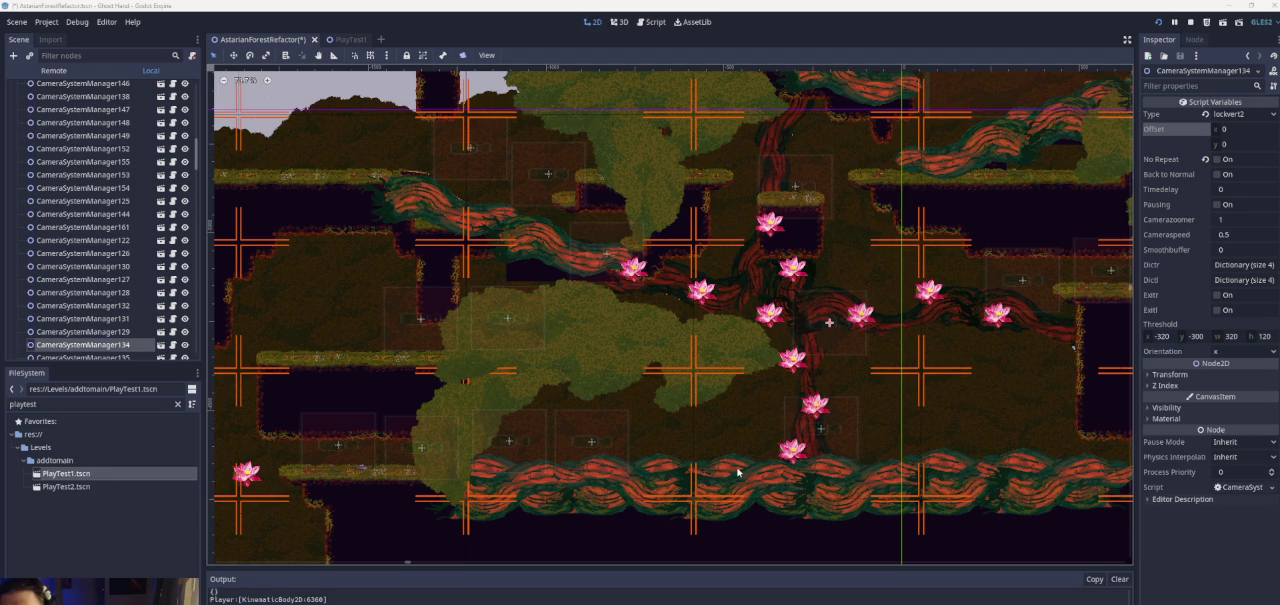
{"buttons": [], "left_stick": "right", "right_stick": "center", "events": [[33, "left_stick", "center"], [167, "left_stick", "right"]]}
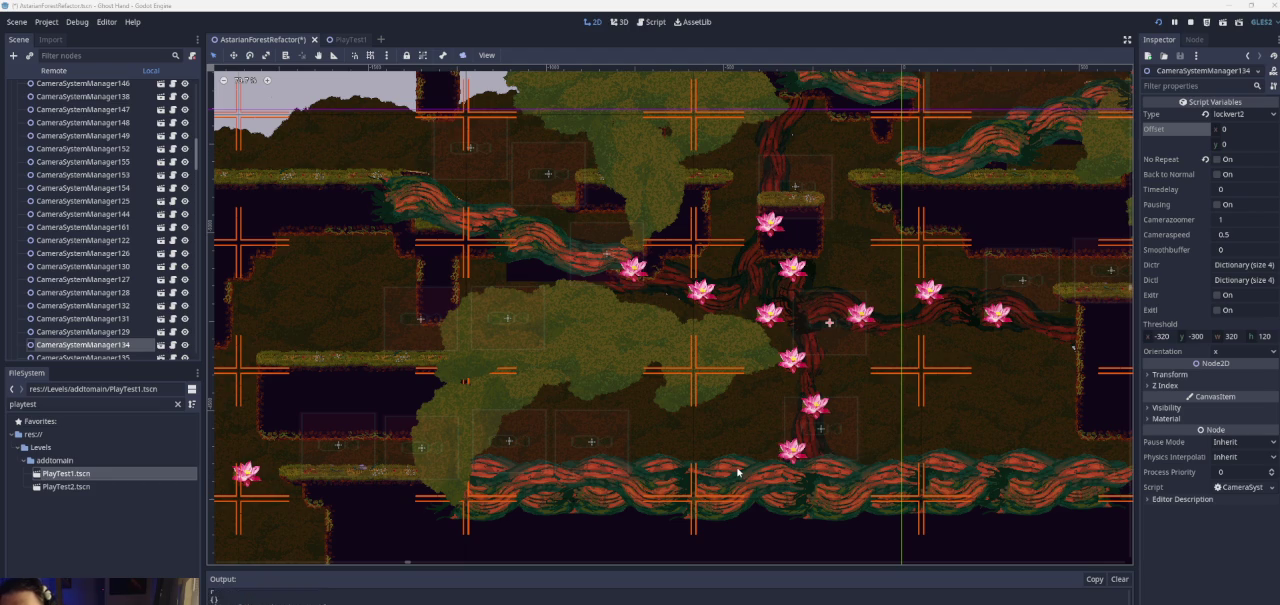
{"buttons": [], "left_stick": "left", "right_stick": "center", "events": [[167, "left_stick", "down-right"], [233, "left_stick", "down"], [367, "left_stick", "down-left"], [433, "left_stick", "left"]]}
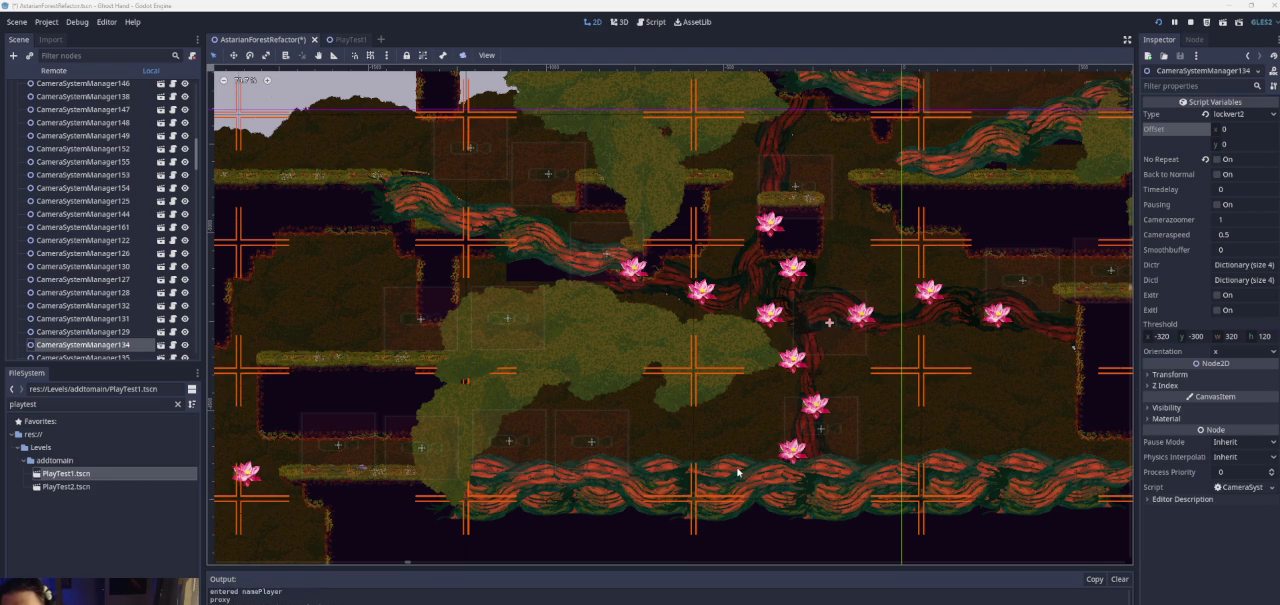
{"buttons": [], "left_stick": "center", "right_stick": "center", "events": [[367, "left_stick", "center"]]}
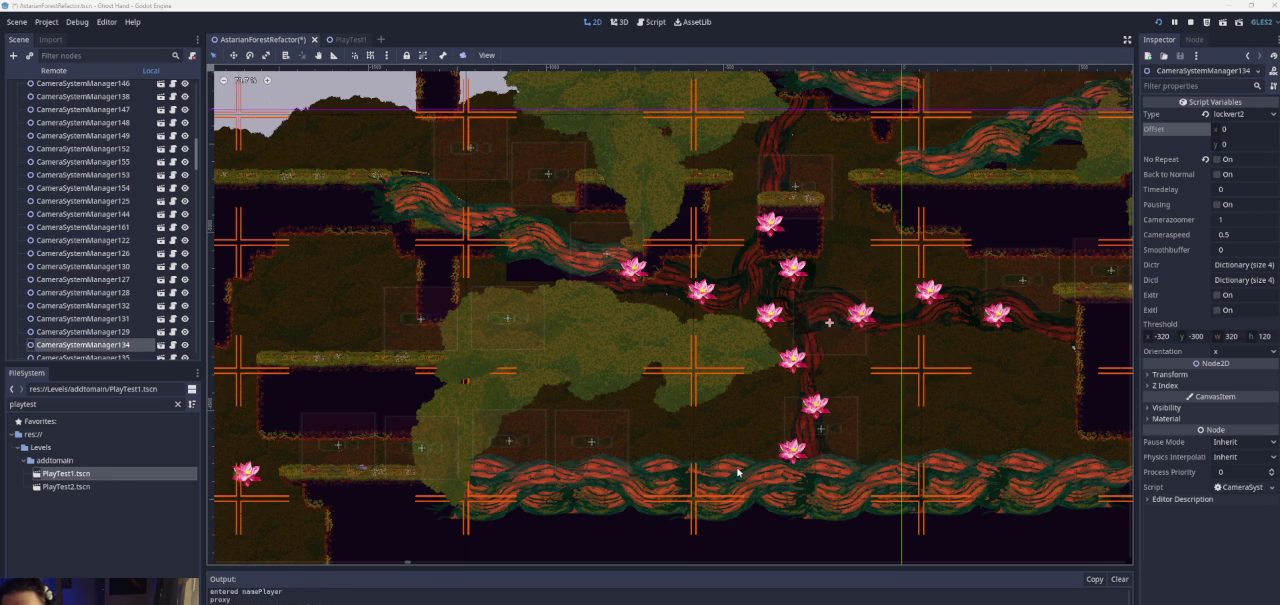
{"buttons": ["CROSS"], "left_stick": "right", "right_stick": "center", "events": [[133, "left_stick", "left"], [300, "left_stick", "center"], [333, "CROSS", "down"], [400, "left_stick", "right"]]}
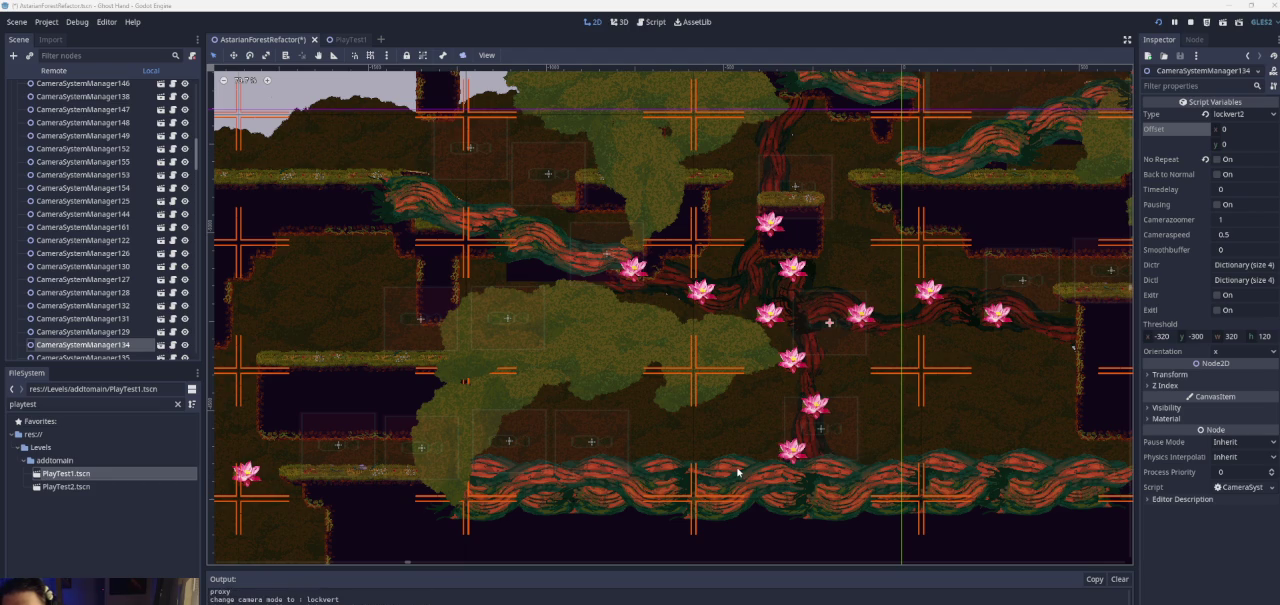
{"buttons": ["CROSS"], "left_stick": "left", "right_stick": "center", "events": [[167, "CROSS", "up"], [367, "left_stick", "center"], [433, "CROSS", "down"], [500, "left_stick", "left"]]}
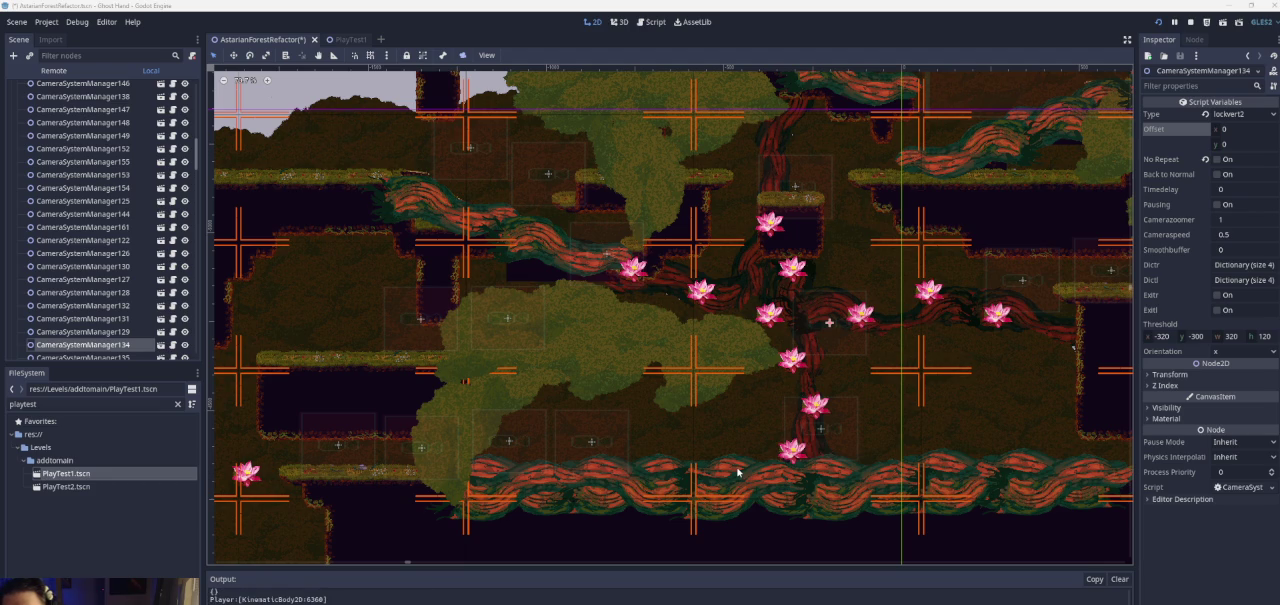
{"buttons": ["CROSS"], "left_stick": "right", "right_stick": "center", "events": [[167, "left_stick", "center"], [200, "CROSS", "up"], [300, "CROSS", "down"], [300, "left_stick", "right"]]}
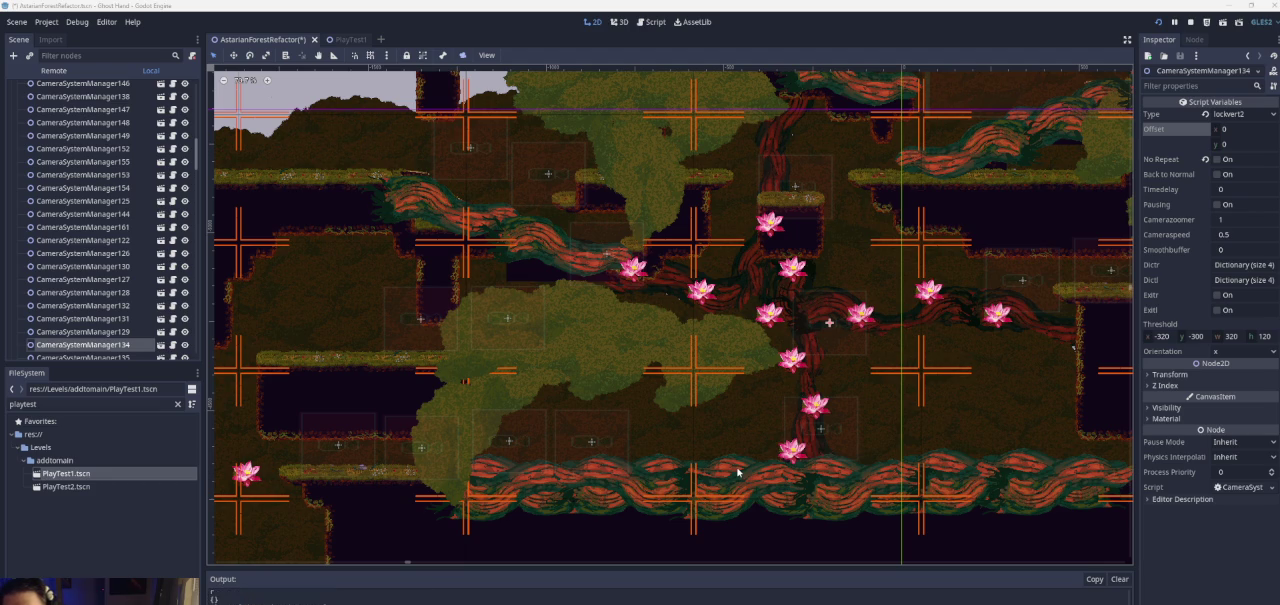
{"buttons": ["CROSS"], "left_stick": "right", "right_stick": "center", "events": [[133, "CROSS", "up"], [500, "CROSS", "down"]]}
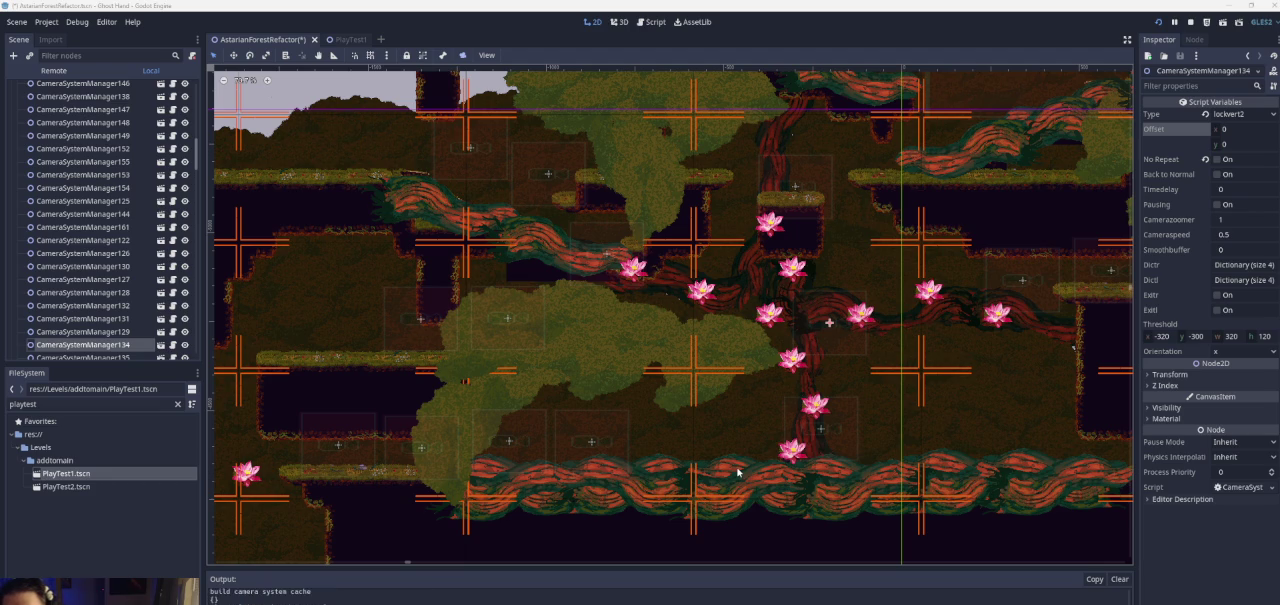
{"buttons": ["CROSS"], "left_stick": "left", "right_stick": "center", "events": [[167, "left_stick", "center"], [233, "left_stick", "left"]]}
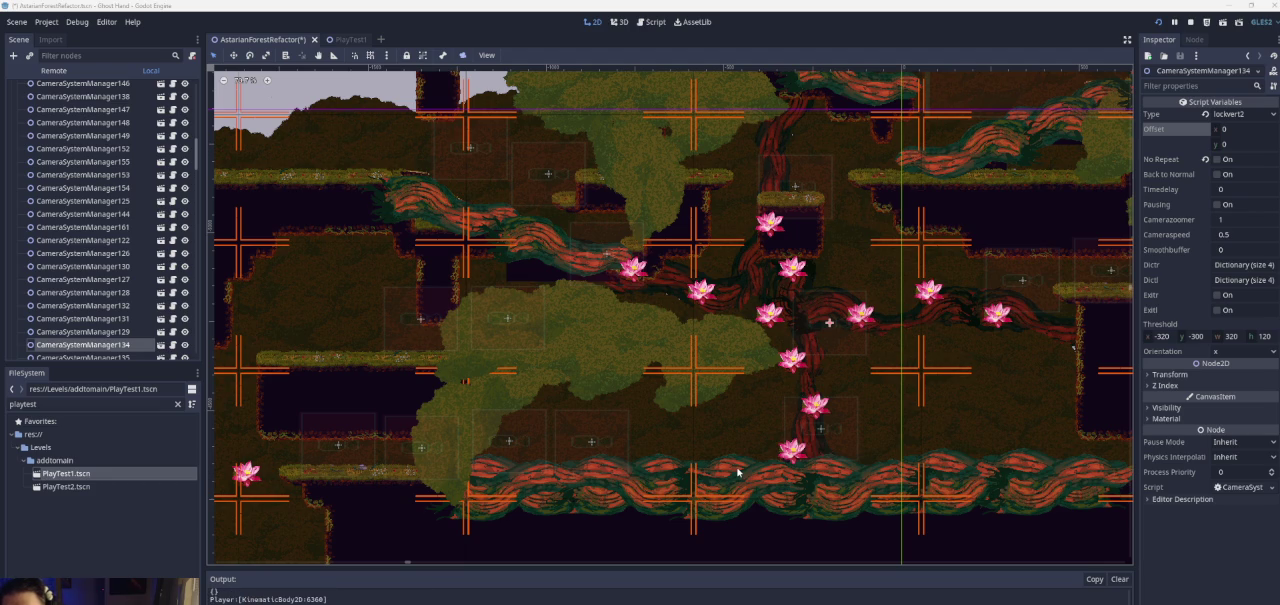
{"buttons": [], "left_stick": "center", "right_stick": "center", "events": [[167, "CROSS", "up"], [267, "left_stick", "center"]]}
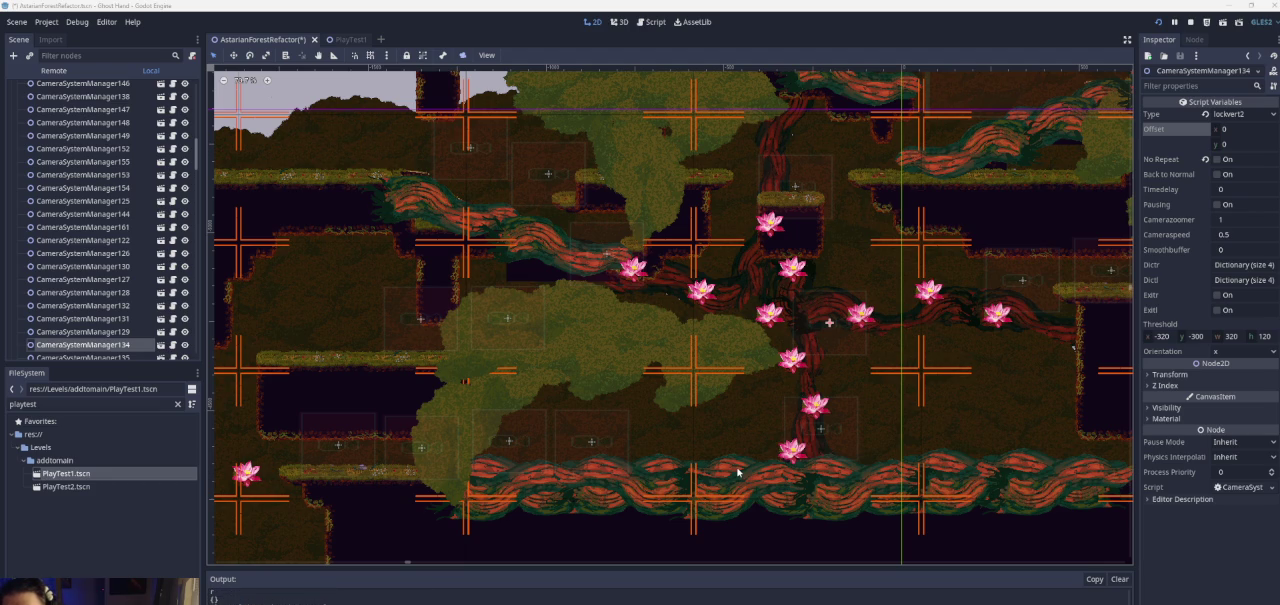
{"buttons": ["CROSS"], "left_stick": "left", "right_stick": "center", "events": [[67, "CROSS", "down"], [133, "left_stick", "right"], [300, "left_stick", "center"], [367, "CROSS", "up"], [433, "left_stick", "left"], [500, "CROSS", "down"]]}
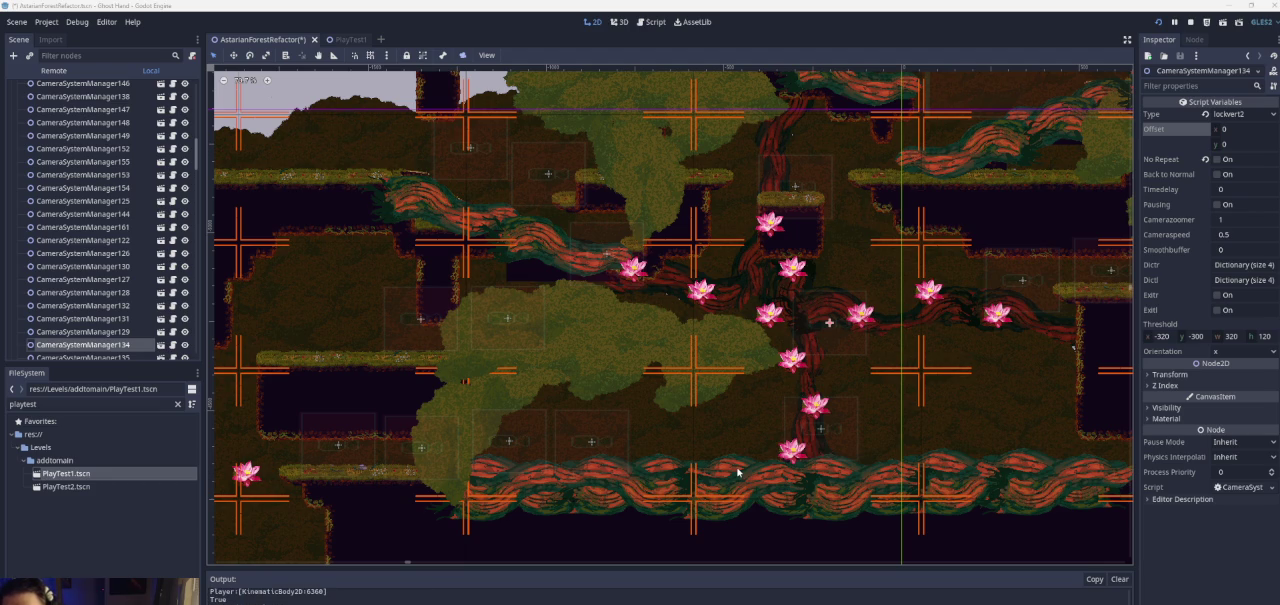
{"buttons": [], "left_stick": "center", "right_stick": "center", "events": [[300, "CROSS", "up"], [400, "left_stick", "center"]]}
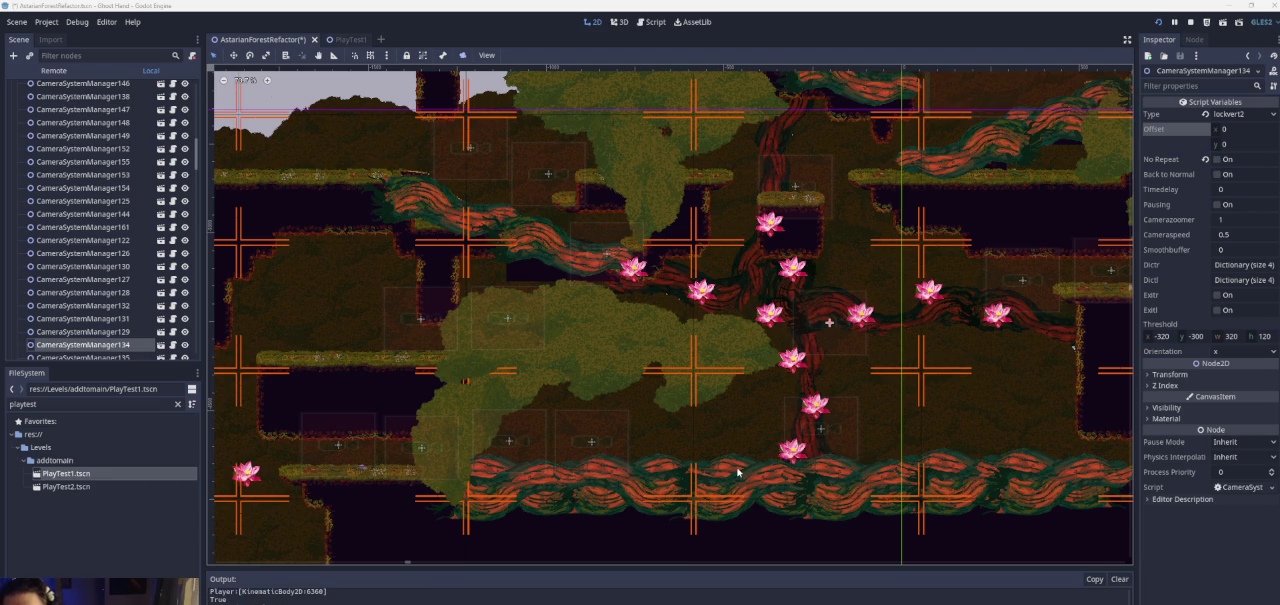
{"buttons": [], "left_stick": "center", "right_stick": "center", "events": []}
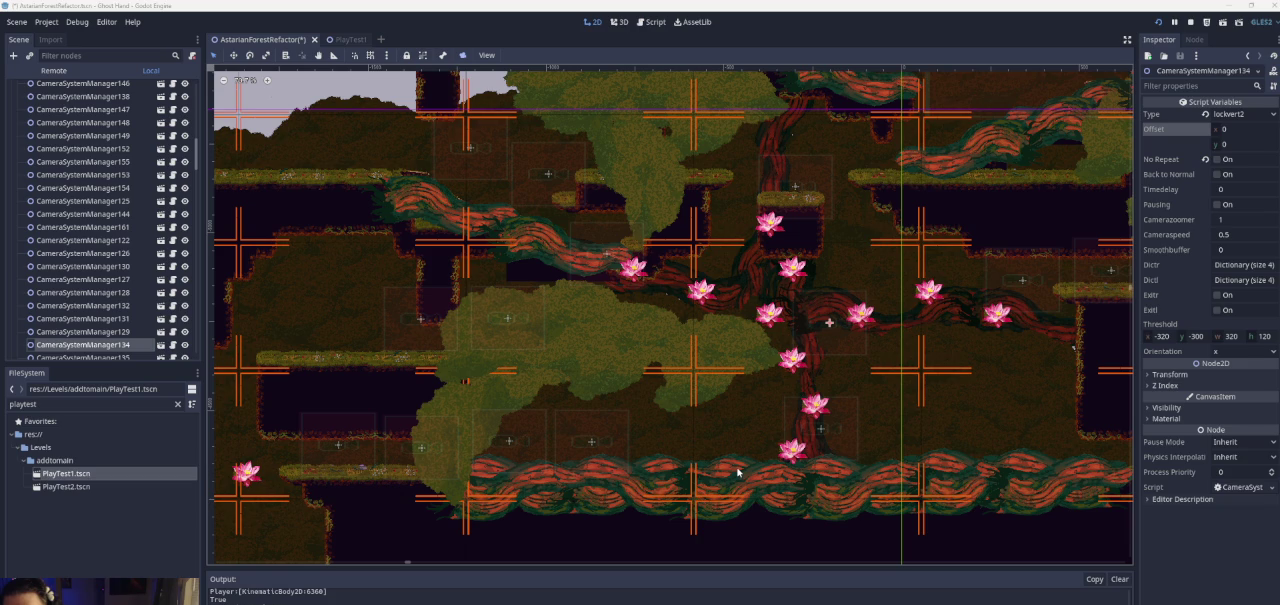
{"buttons": [], "left_stick": "center", "right_stick": "center", "events": []}
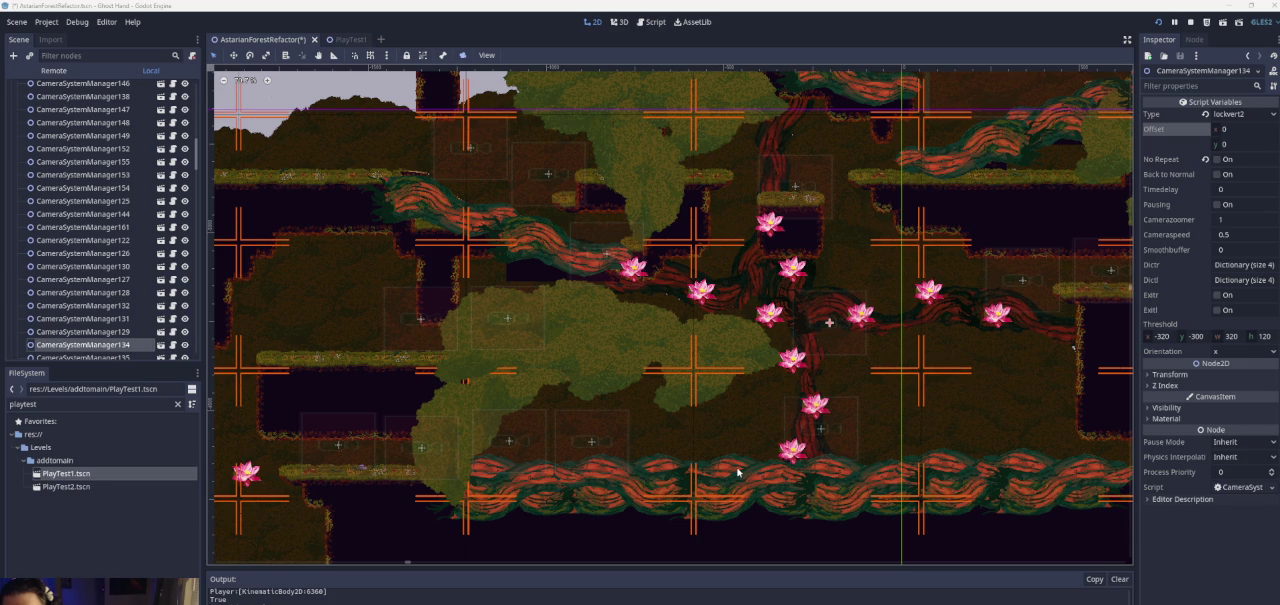
{"buttons": [], "left_stick": "right", "right_stick": "center", "events": [[267, "left_stick", "right"]]}
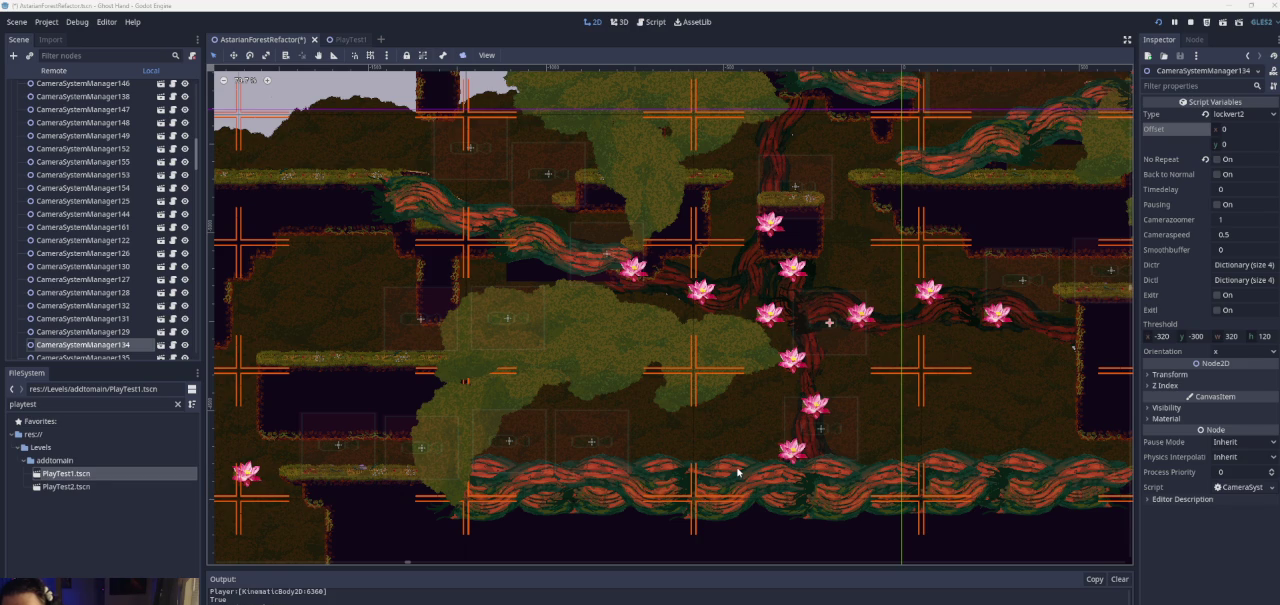
{"buttons": [], "left_stick": "center", "right_stick": "center", "events": [[33, "left_stick", "center"]]}
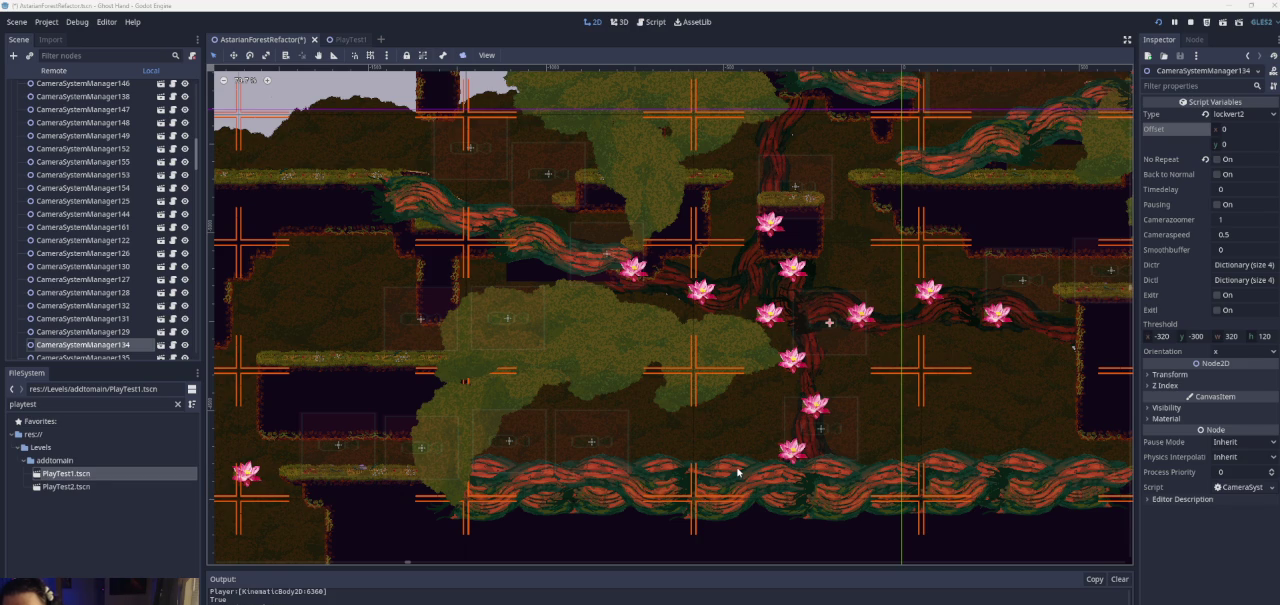
{"buttons": ["CROSS"], "left_stick": "left", "right_stick": "center", "events": [[67, "CROSS", "down"], [233, "left_stick", "right"], [367, "CROSS", "up"], [367, "left_stick", "center"], [433, "CROSS", "down"], [467, "left_stick", "left"]]}
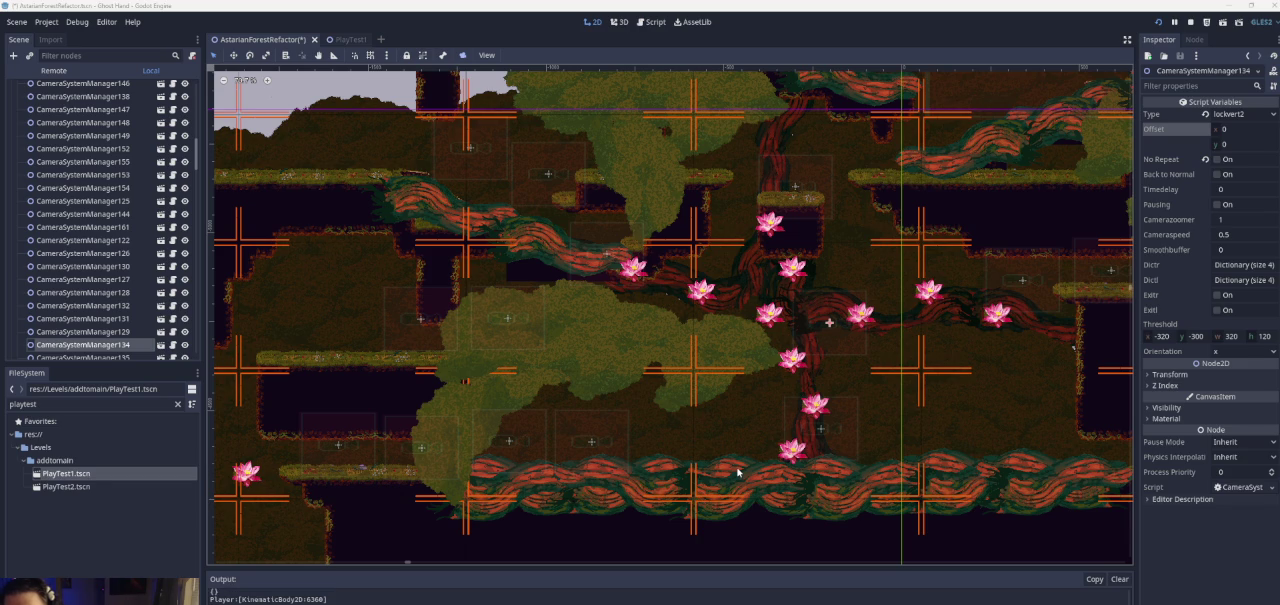
{"buttons": [], "left_stick": "down-right", "right_stick": "center", "events": [[233, "CROSS", "up"], [367, "left_stick", "center"], [500, "left_stick", "down-right"]]}